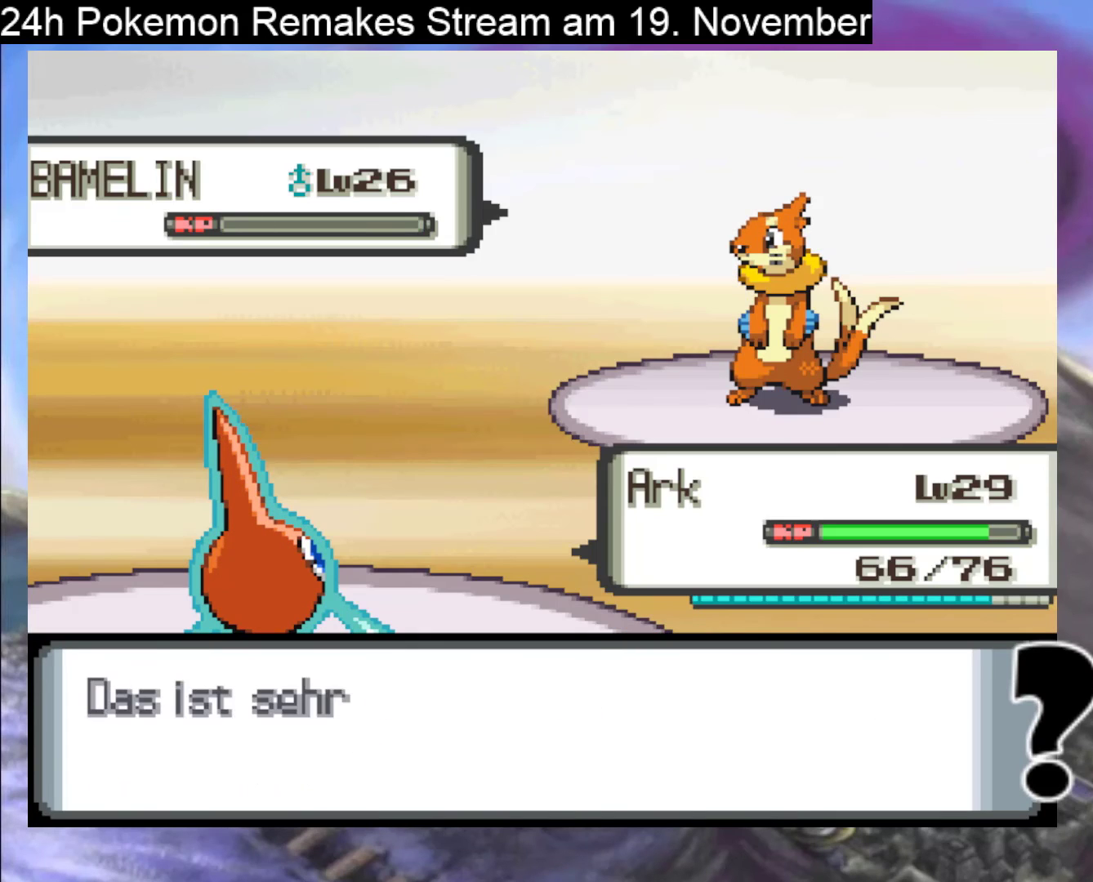
Gameplay with a controller (Nintendo layout); each line is a JSON object with the inputs held at the frame after it. "events" lists button and stick changes between this image and that frame as [ms after this image, input, new state], when the widget could be followed in between. Not read: L1 L3 R3.
{"buttons": [], "events": [[133, "A", "down"], [233, "A", "up"], [333, "A", "down"], [467, "A", "up"]]}
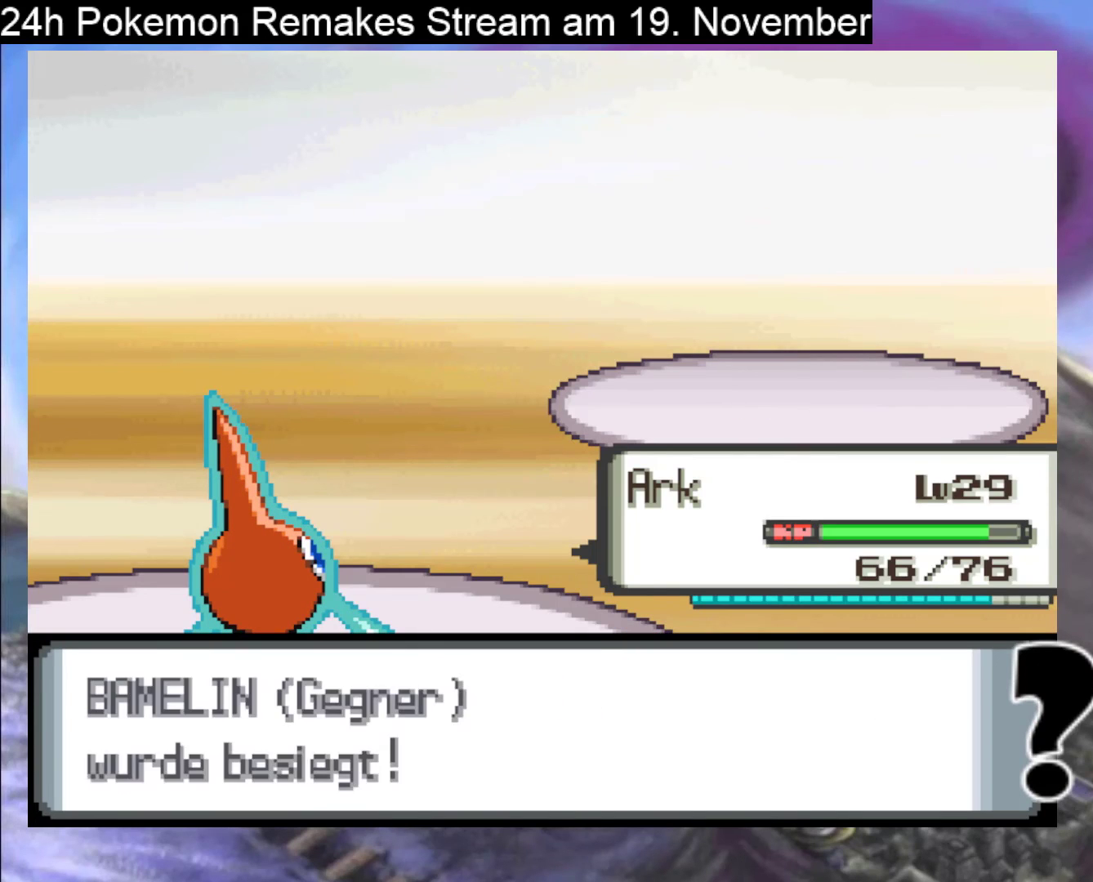
{"buttons": ["A"], "events": [[33, "A", "down"], [200, "A", "up"], [267, "A", "down"], [400, "A", "up"], [467, "A", "down"]]}
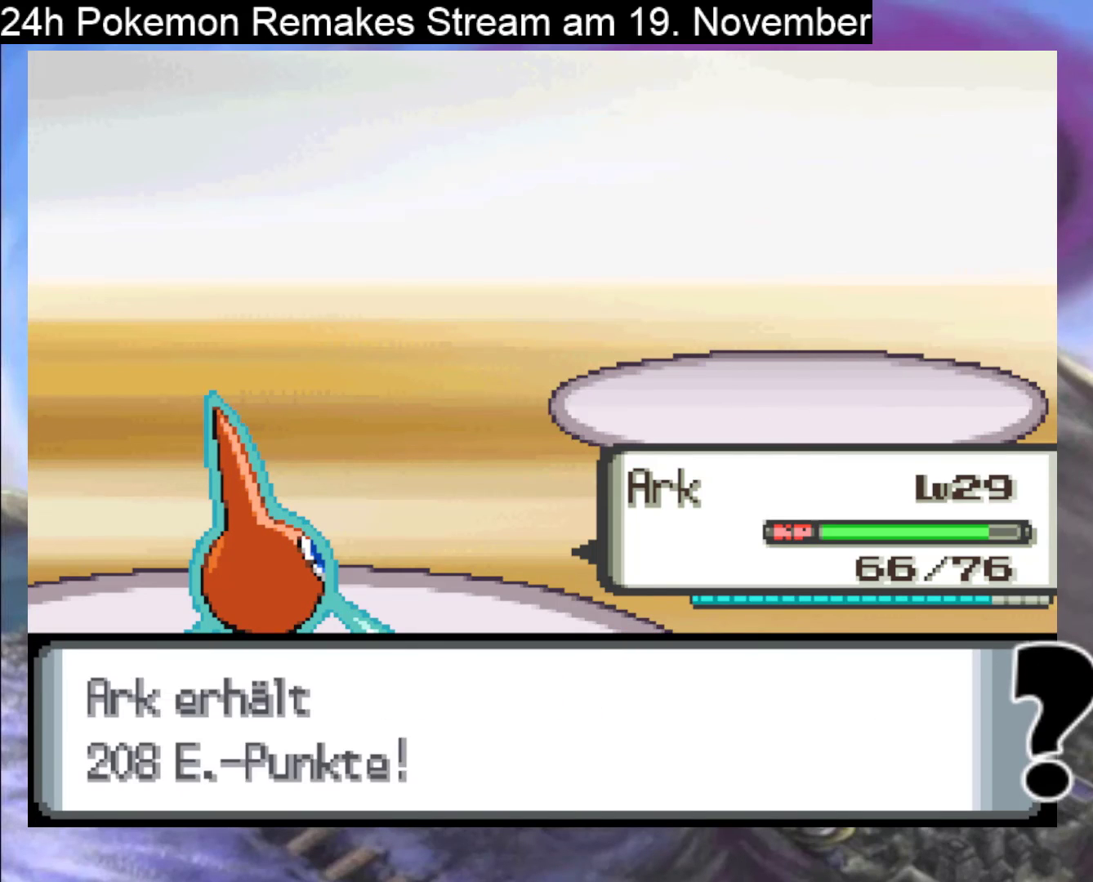
{"buttons": ["A"], "events": [[100, "A", "up"], [233, "A", "down"], [367, "A", "up"], [500, "A", "down"]]}
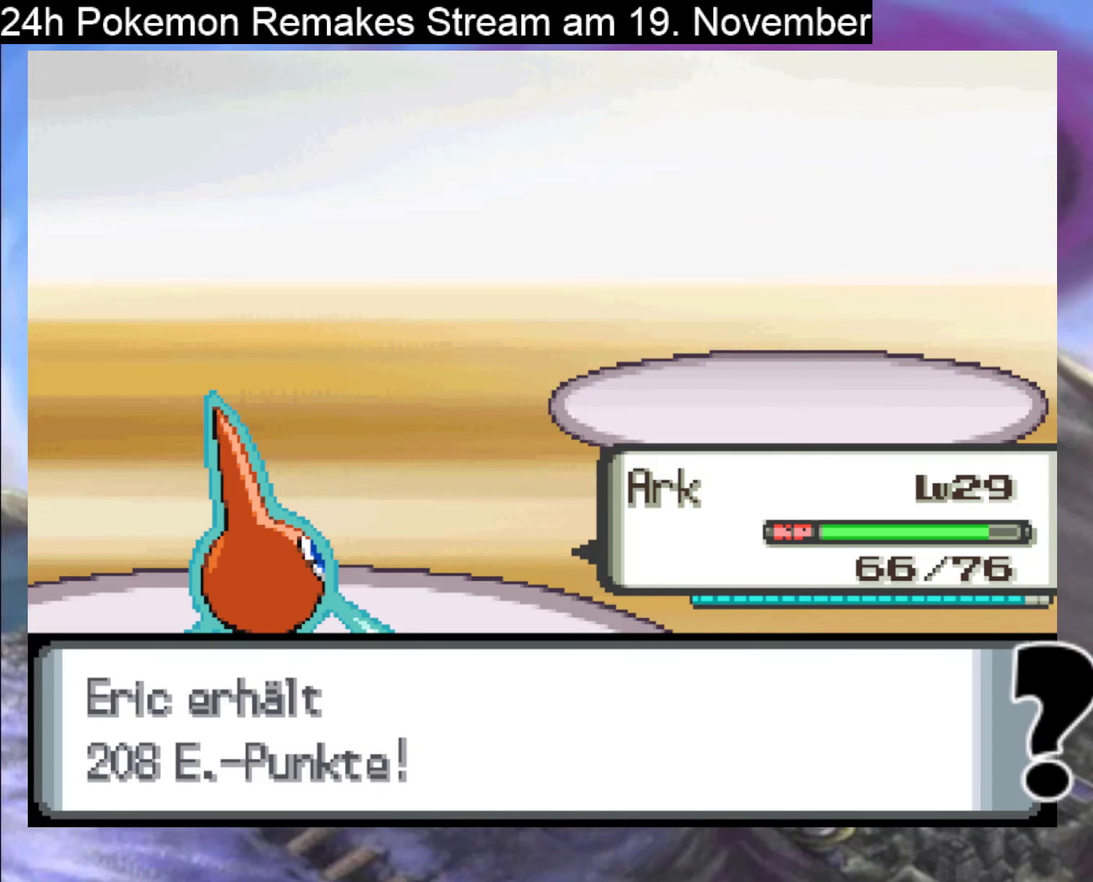
{"buttons": ["A"], "events": [[133, "A", "up"], [500, "A", "down"]]}
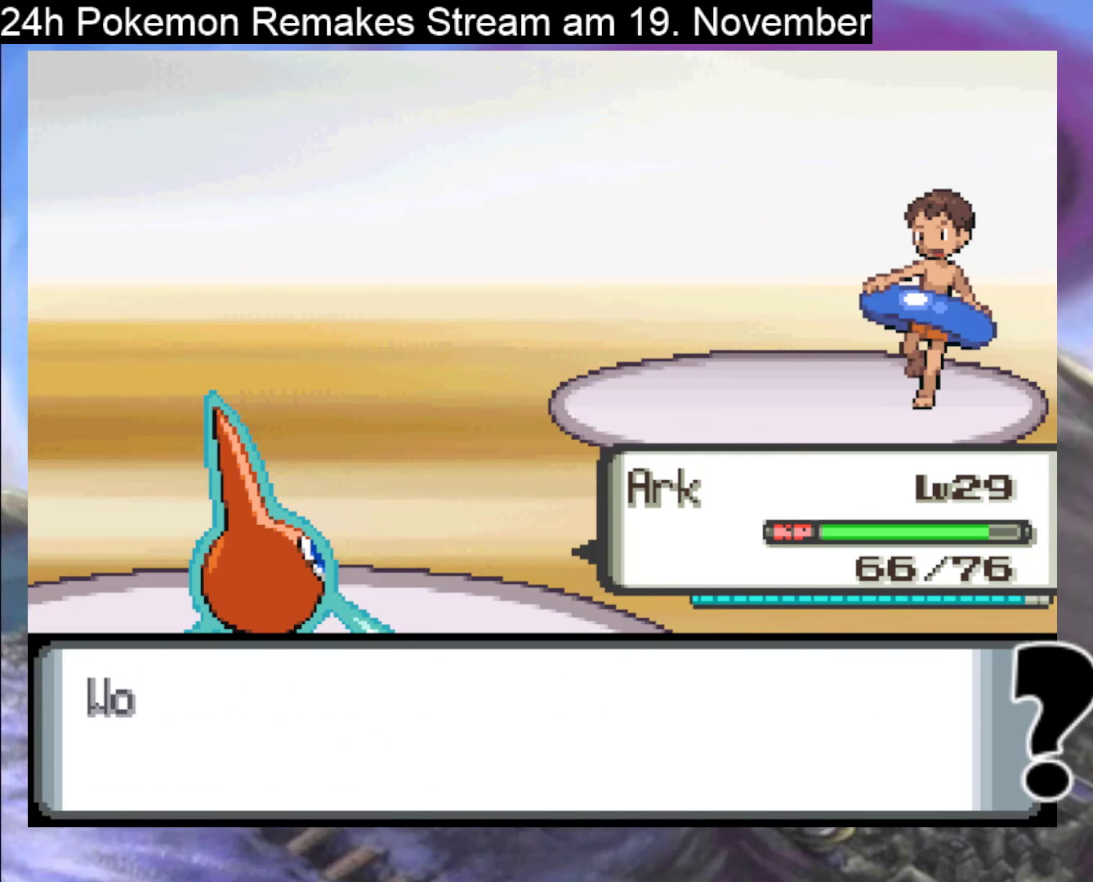
{"buttons": ["A"], "events": [[133, "A", "up"], [367, "A", "down"]]}
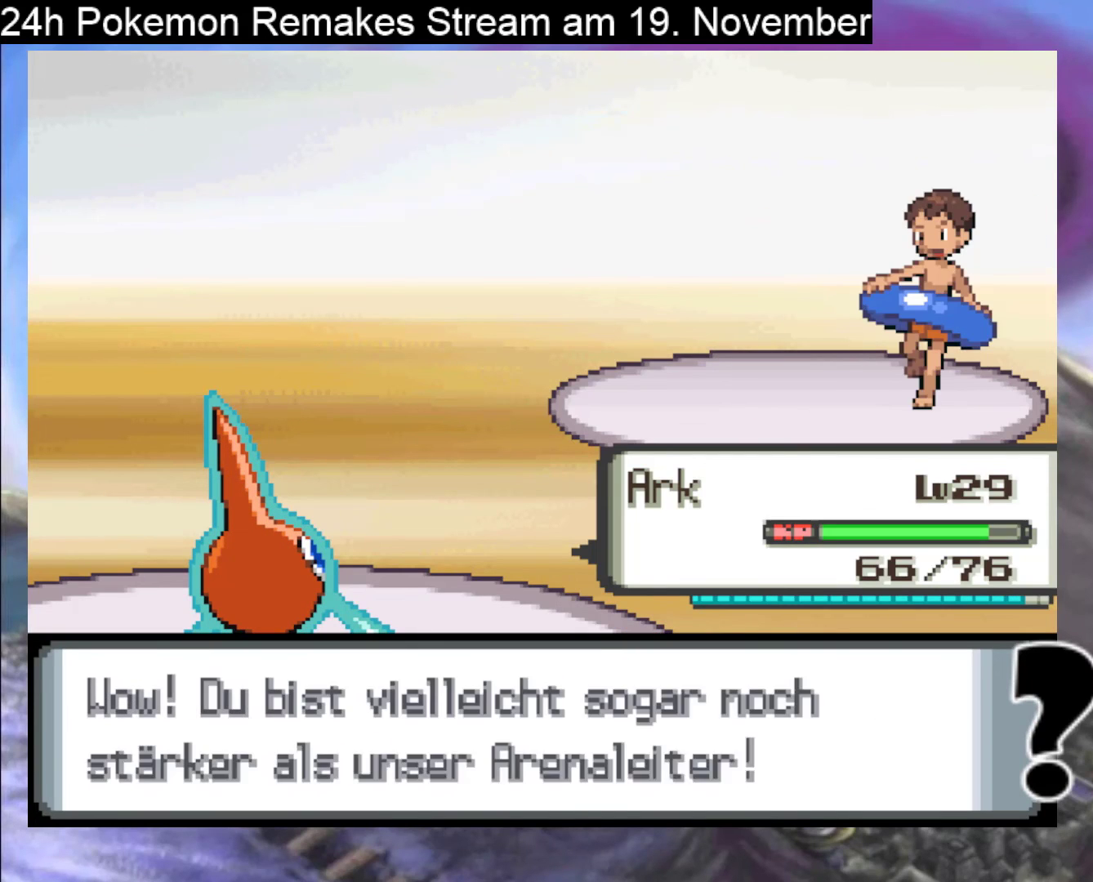
{"buttons": ["A"], "events": [[33, "A", "up"], [167, "A", "down"], [300, "A", "up"], [500, "A", "down"]]}
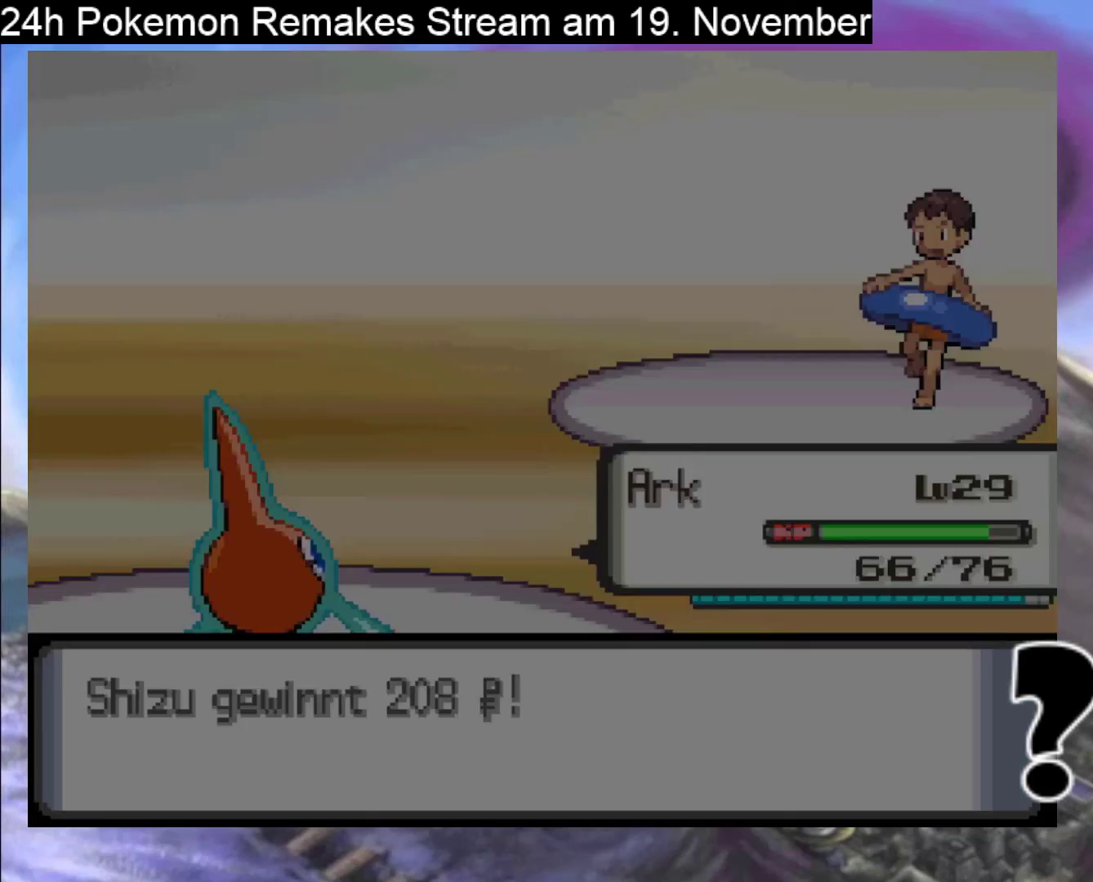
{"buttons": ["B", "DPAD_RIGHT"], "events": [[133, "A", "up"], [400, "DPAD_RIGHT", "down"], [467, "B", "down"]]}
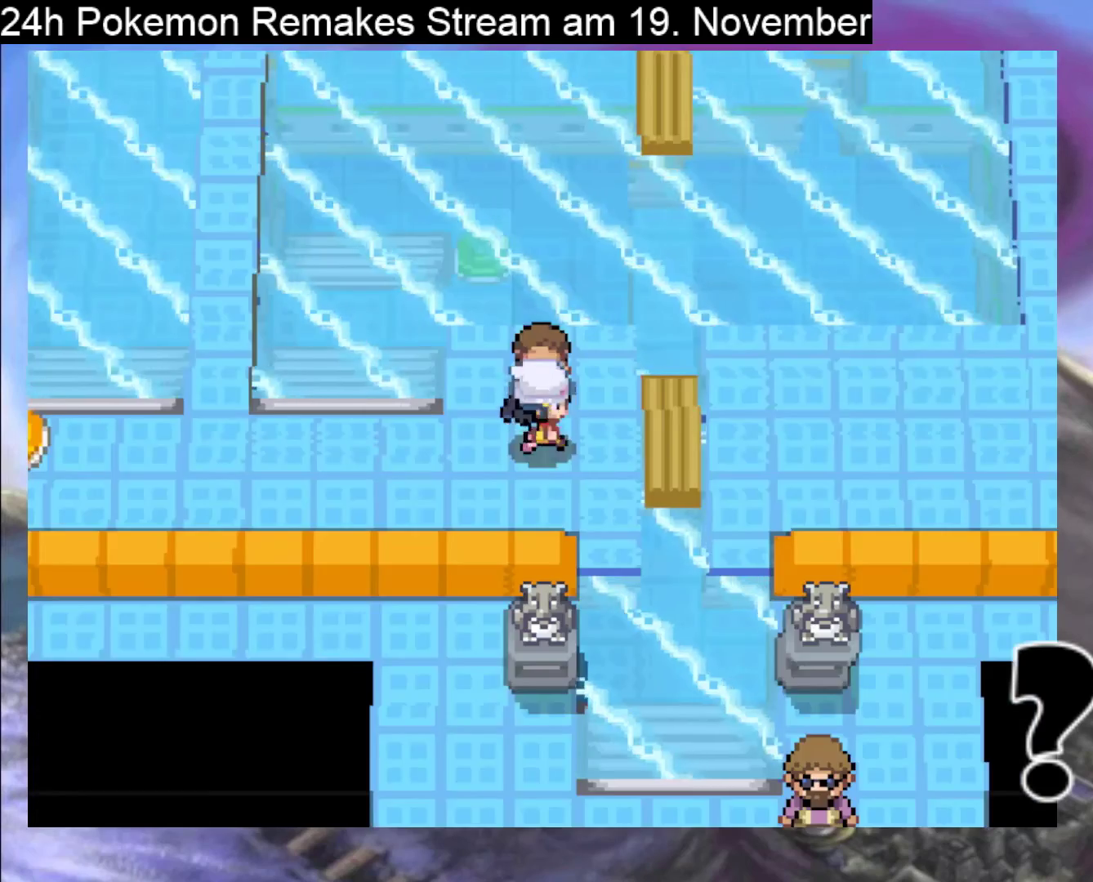
{"buttons": ["B", "DPAD_RIGHT"], "events": []}
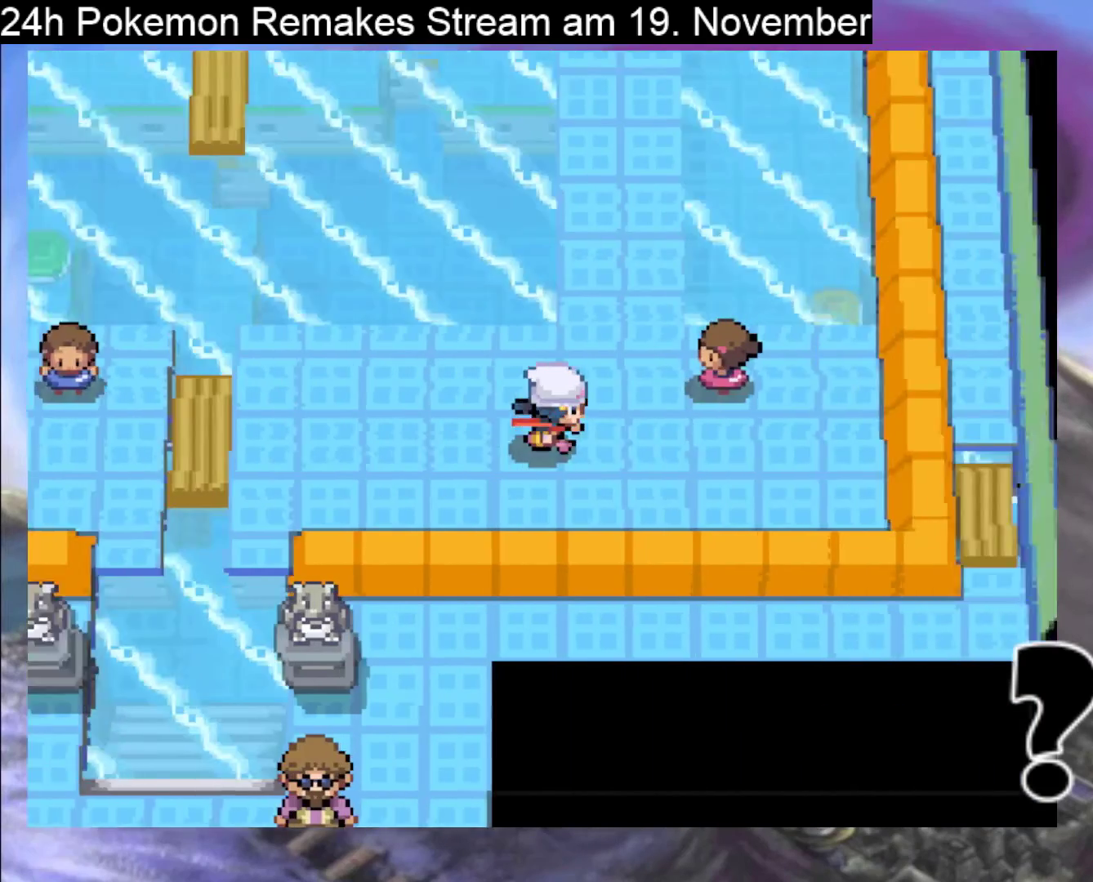
{"buttons": [], "events": [[300, "DPAD_RIGHT", "up"], [333, "B", "up"]]}
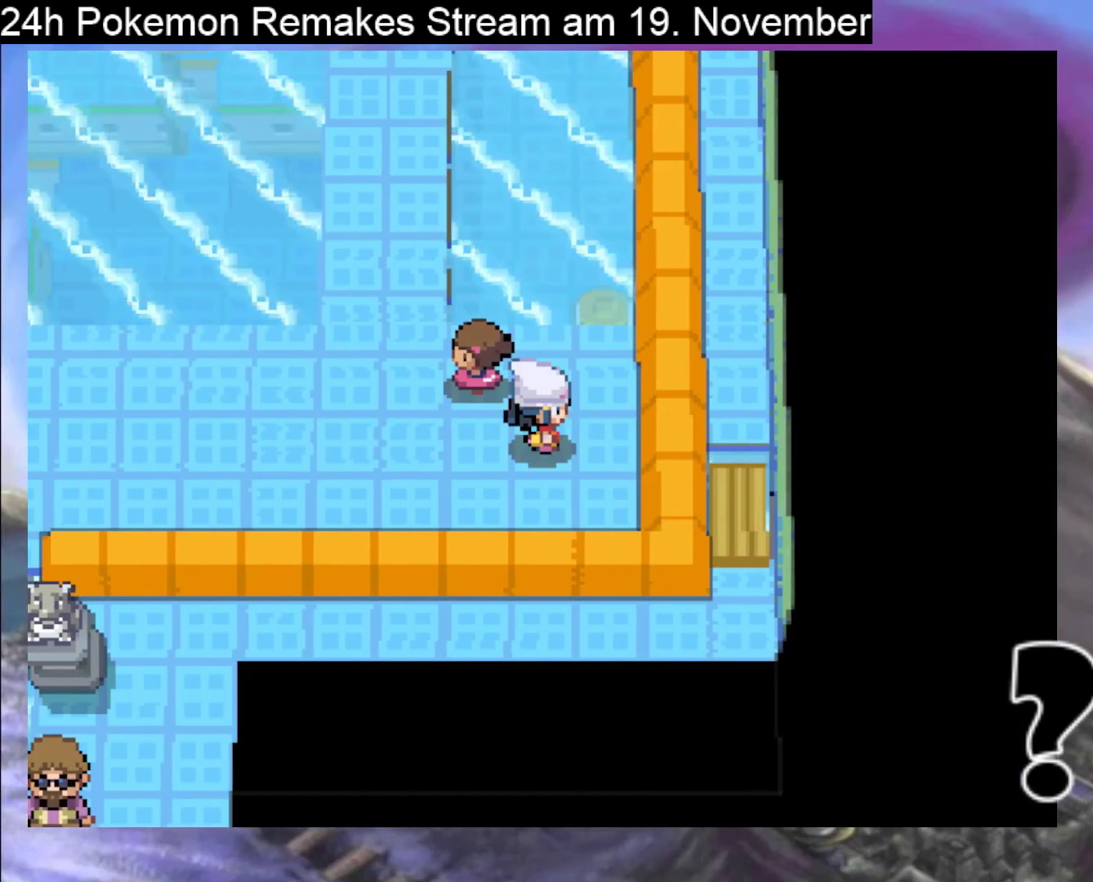
{"buttons": ["B", "DPAD_LEFT"], "events": [[333, "DPAD_LEFT", "down"], [367, "B", "down"]]}
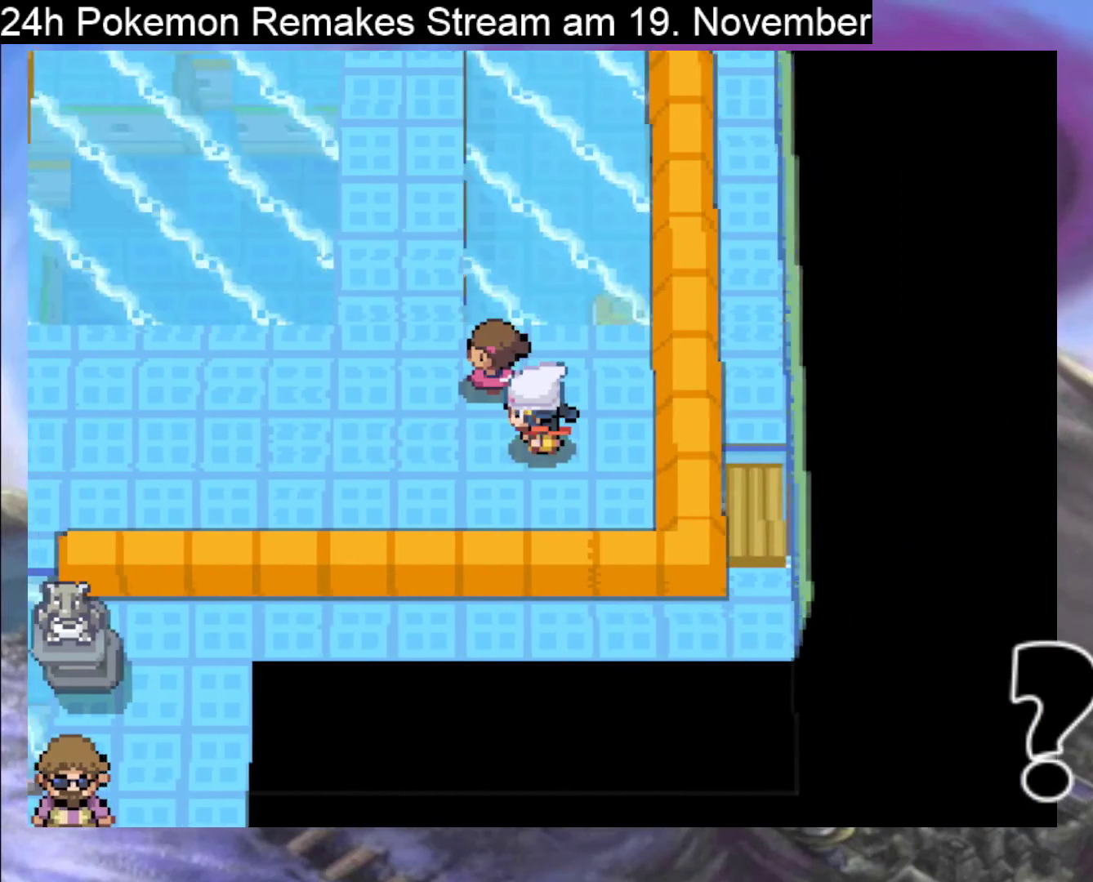
{"buttons": ["B", "DPAD_UP"], "events": [[167, "DPAD_UP", "down"], [200, "DPAD_LEFT", "up"]]}
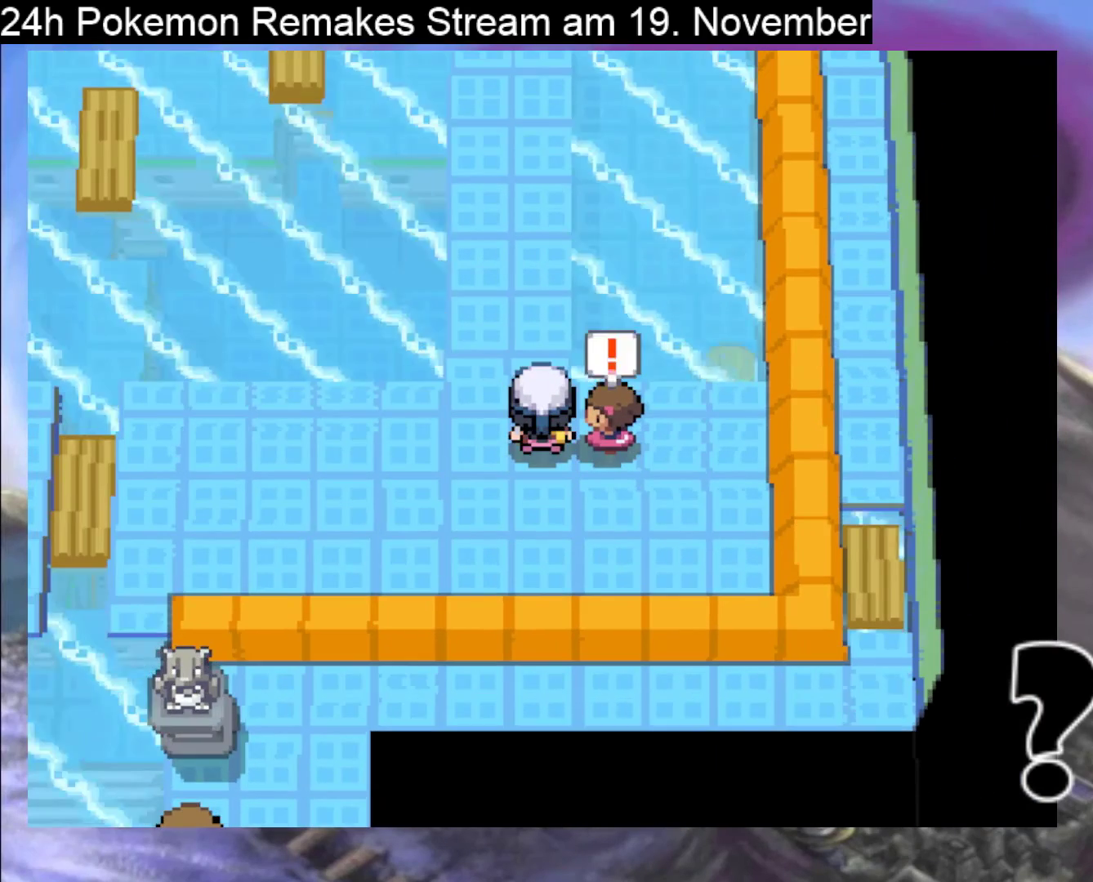
{"buttons": ["A"], "events": [[133, "B", "up"], [167, "DPAD_UP", "up"], [200, "A", "down"], [333, "A", "up"], [433, "A", "down"]]}
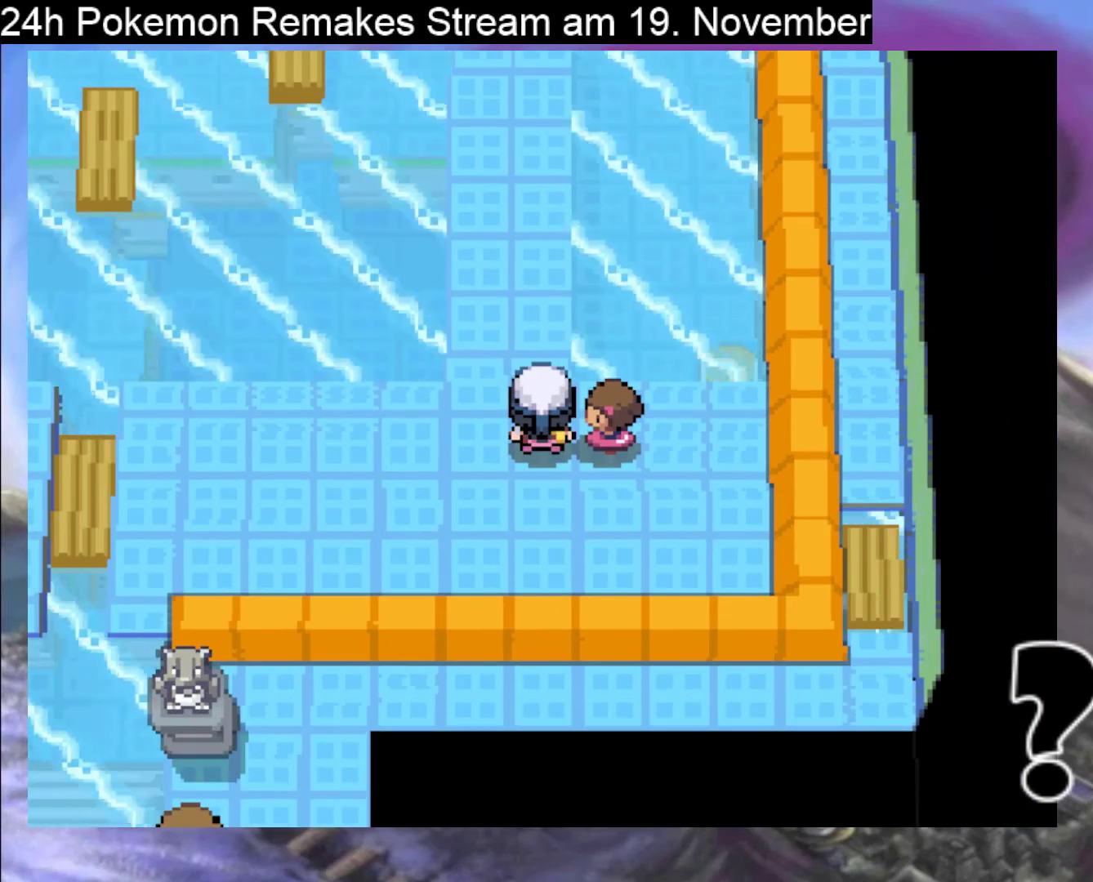
{"buttons": ["A"], "events": [[33, "A", "up"], [100, "A", "down"], [233, "A", "up"], [300, "A", "down"], [433, "A", "up"], [500, "A", "down"]]}
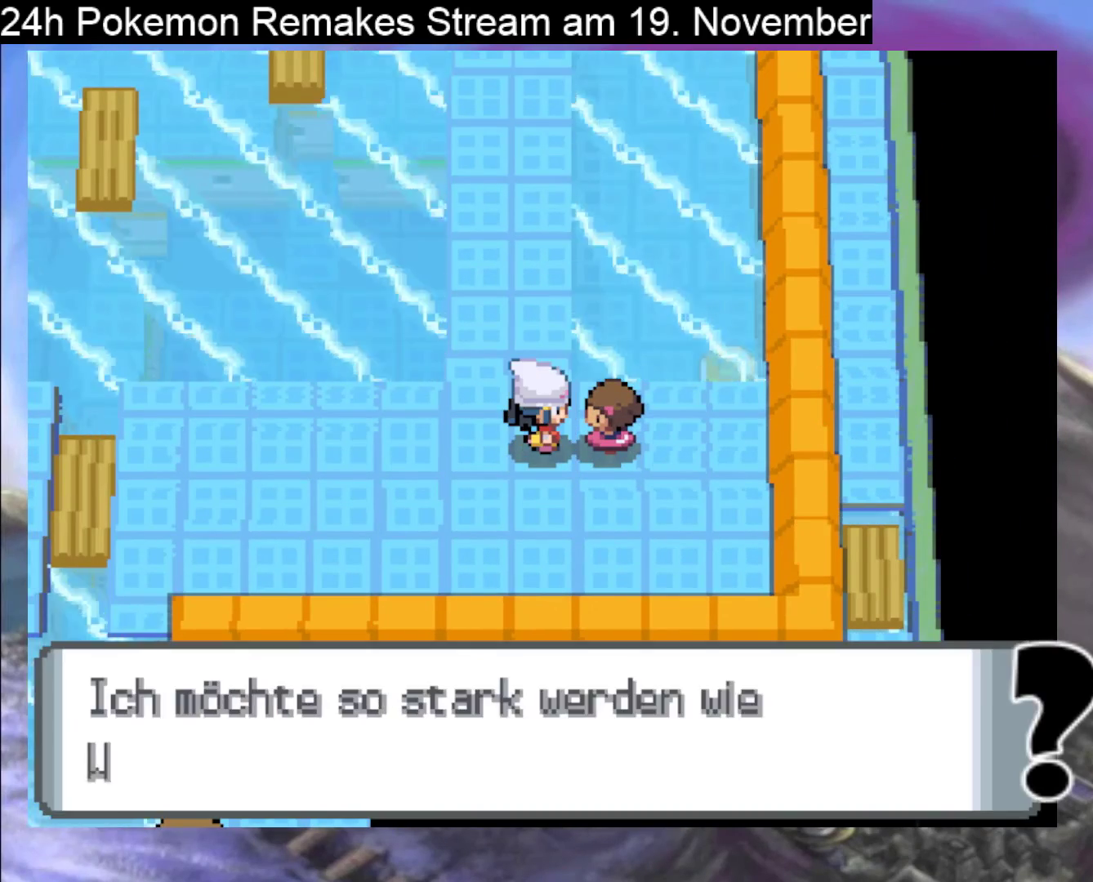
{"buttons": ["A"], "events": [[100, "A", "up"], [200, "A", "down"], [300, "A", "up"], [400, "A", "down"]]}
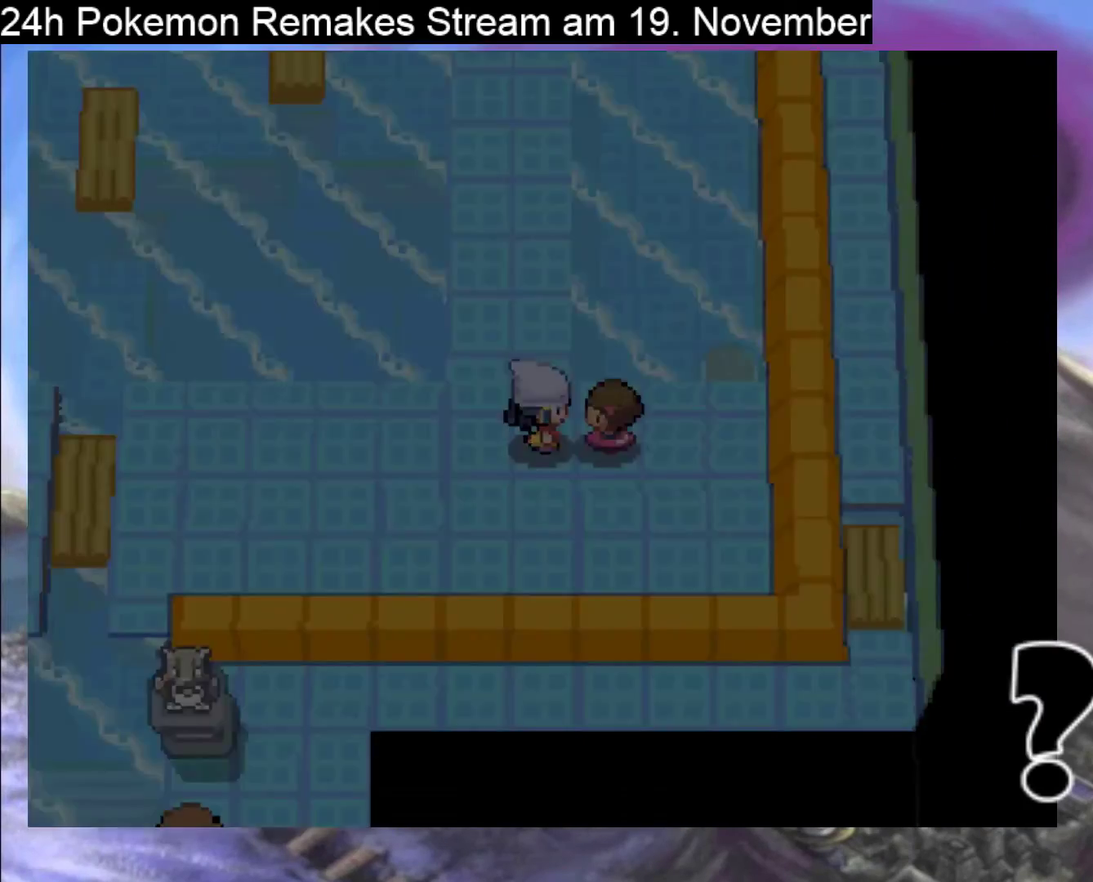
{"buttons": [], "events": [[433, "A", "up"]]}
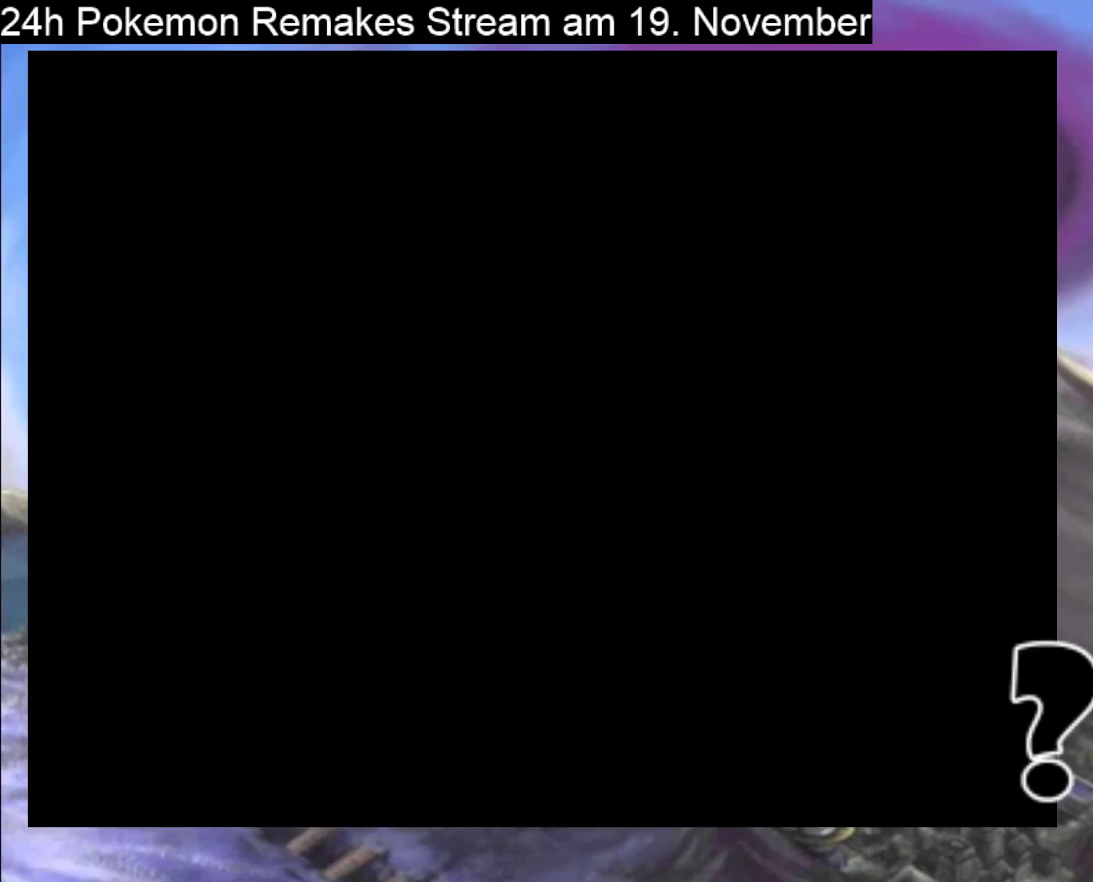
{"buttons": ["A"], "events": [[67, "A", "down"], [167, "A", "up"], [267, "A", "down"], [333, "A", "up"], [433, "A", "down"]]}
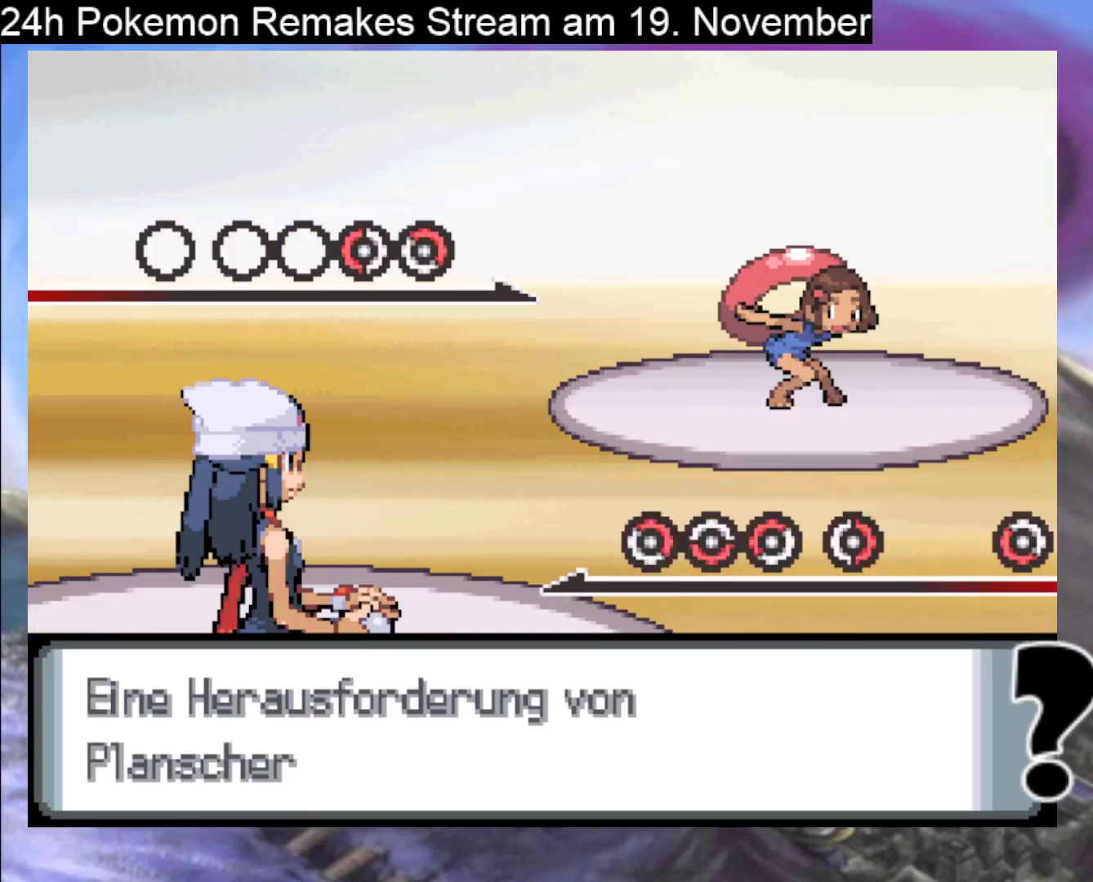
{"buttons": ["A"], "events": [[67, "A", "up"], [133, "A", "down"], [233, "A", "up"], [333, "A", "down"], [433, "A", "up"], [500, "A", "down"]]}
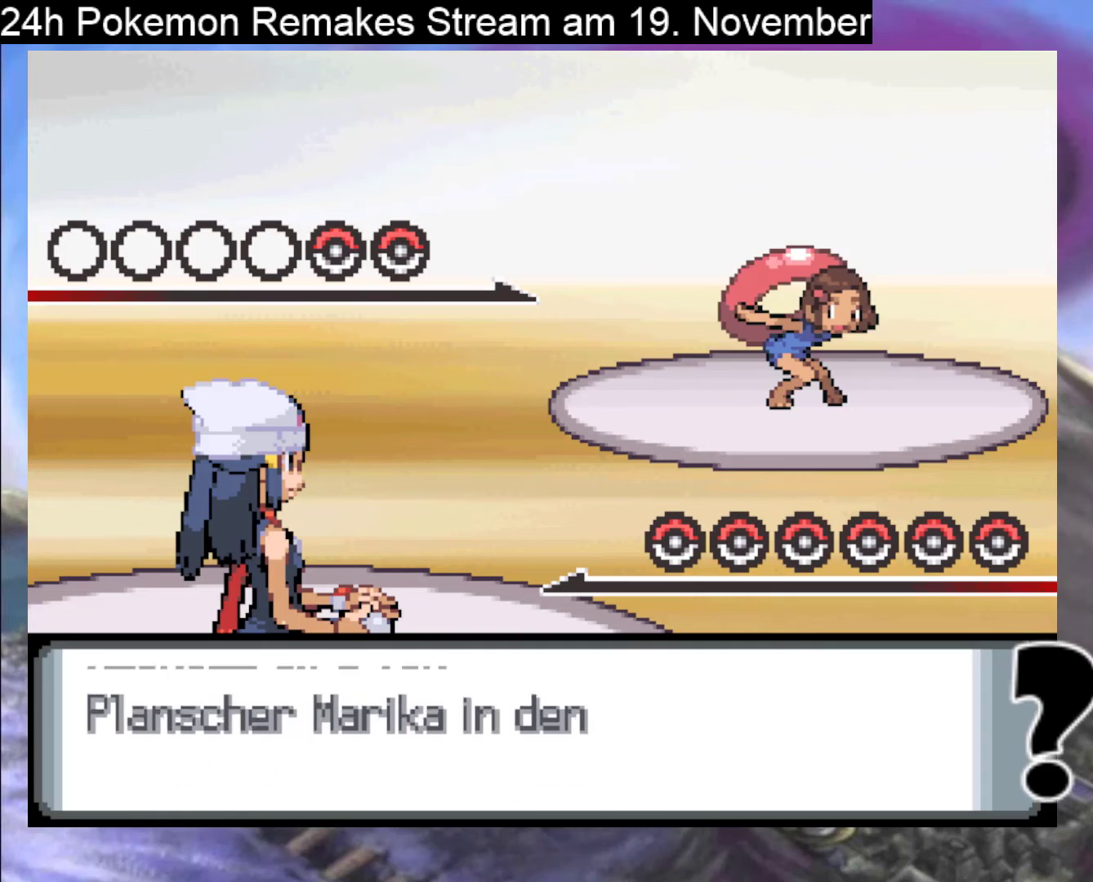
{"buttons": ["A"], "events": [[133, "A", "up"], [233, "A", "down"], [333, "A", "up"], [433, "A", "down"]]}
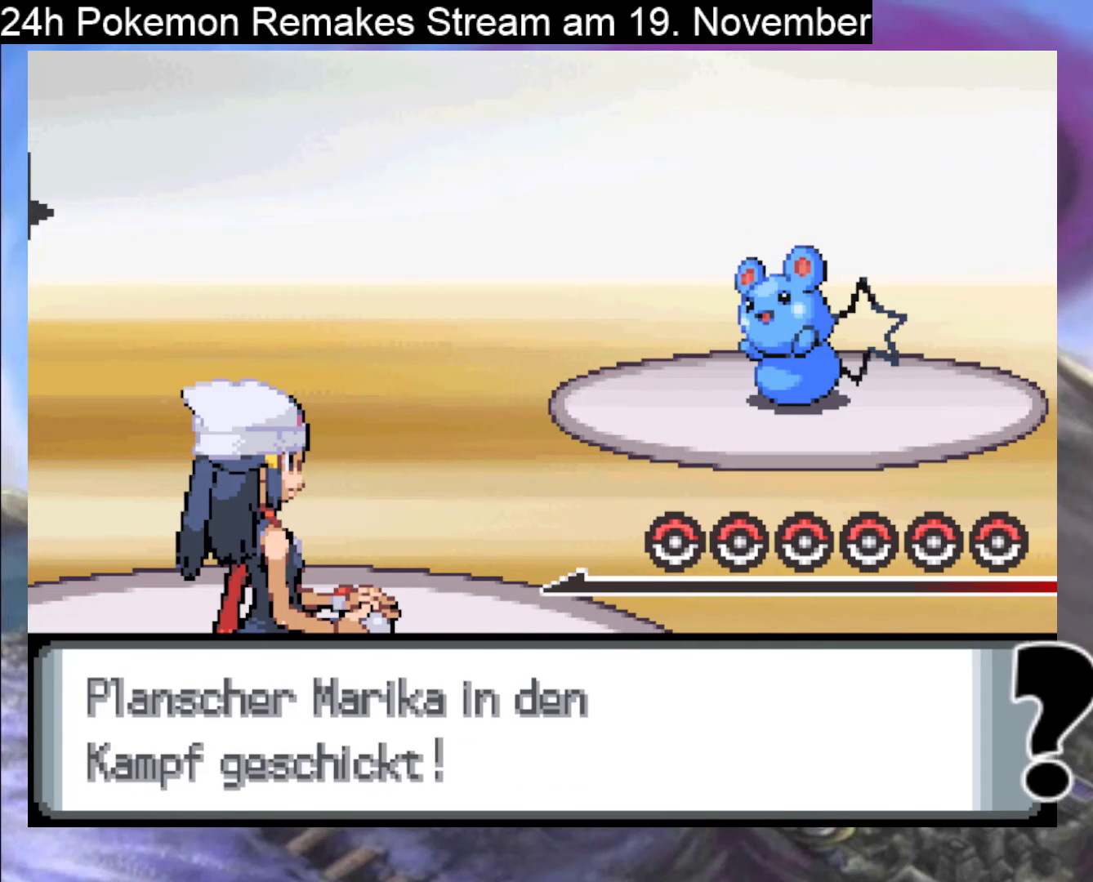
{"buttons": ["A"], "events": [[33, "A", "up"], [167, "A", "down"], [267, "A", "up"], [433, "A", "down"]]}
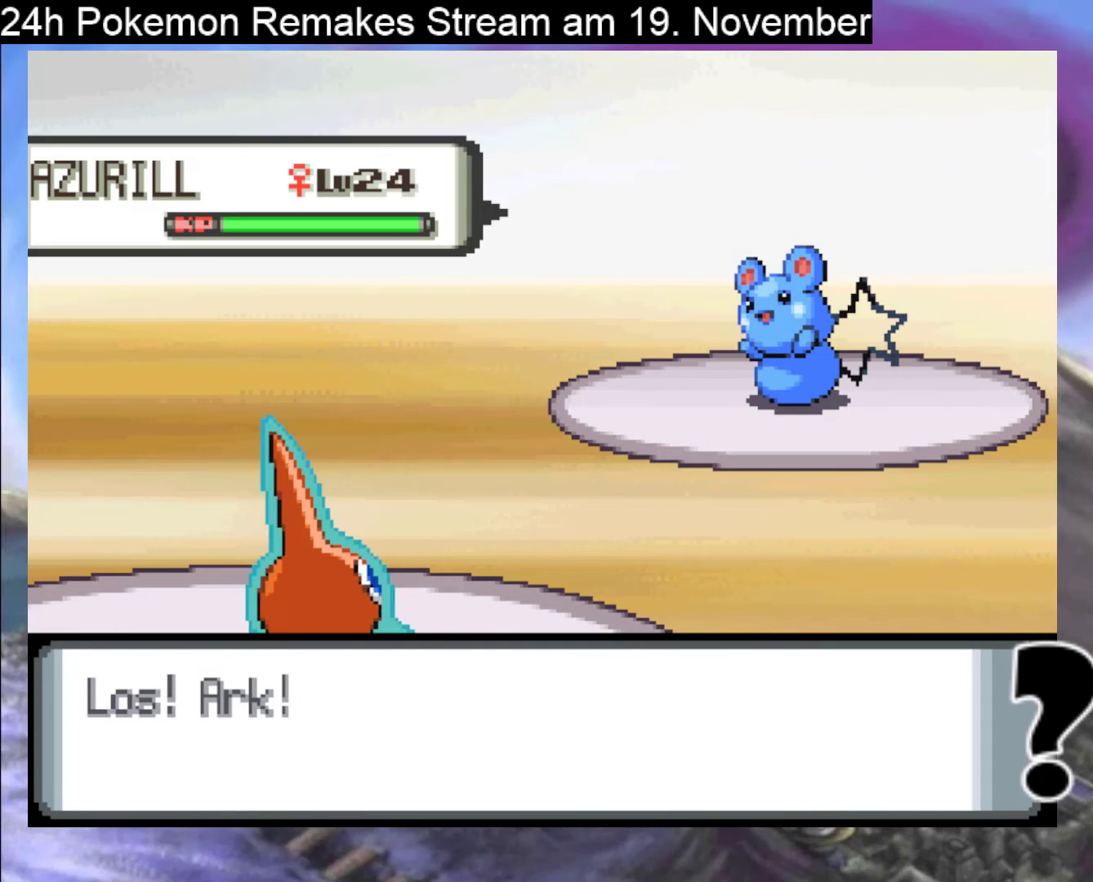
{"buttons": ["A"], "events": [[33, "A", "up"], [167, "A", "down"], [300, "A", "up"], [433, "A", "down"]]}
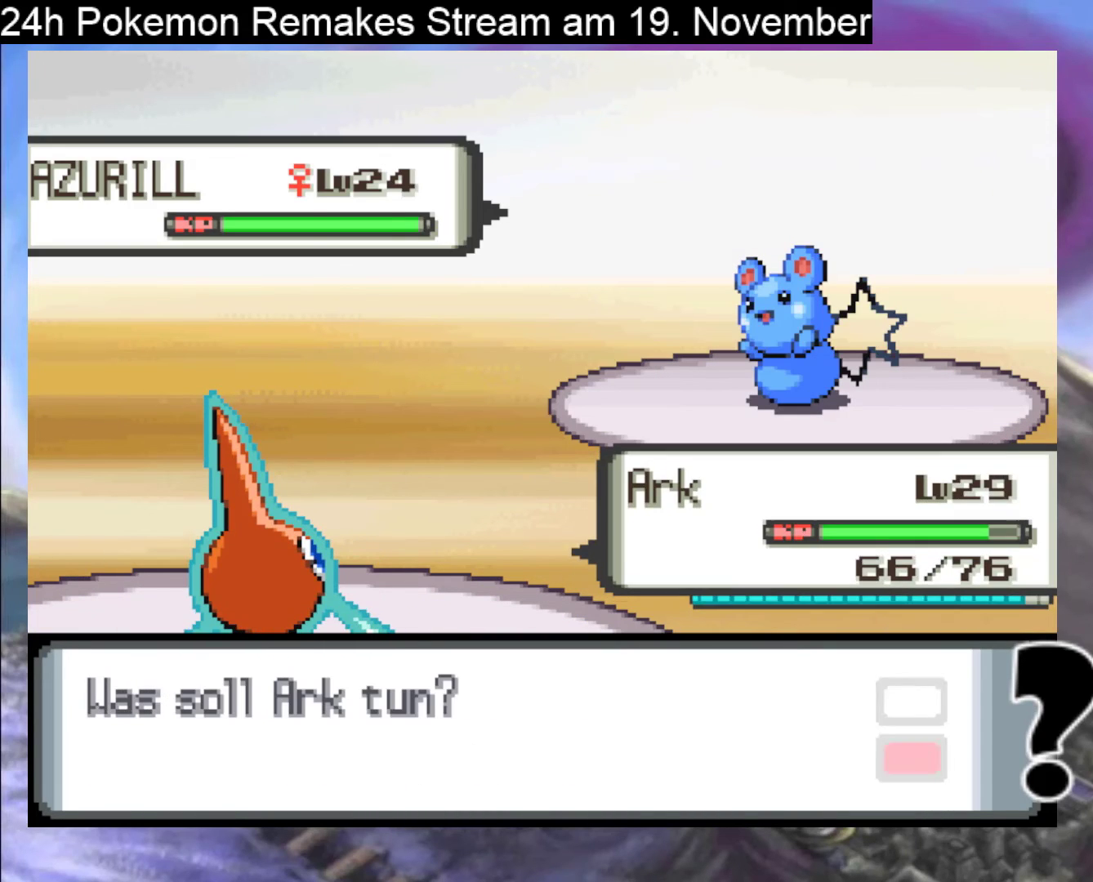
{"buttons": [], "events": [[33, "A", "up"], [267, "A", "down"], [333, "A", "up"]]}
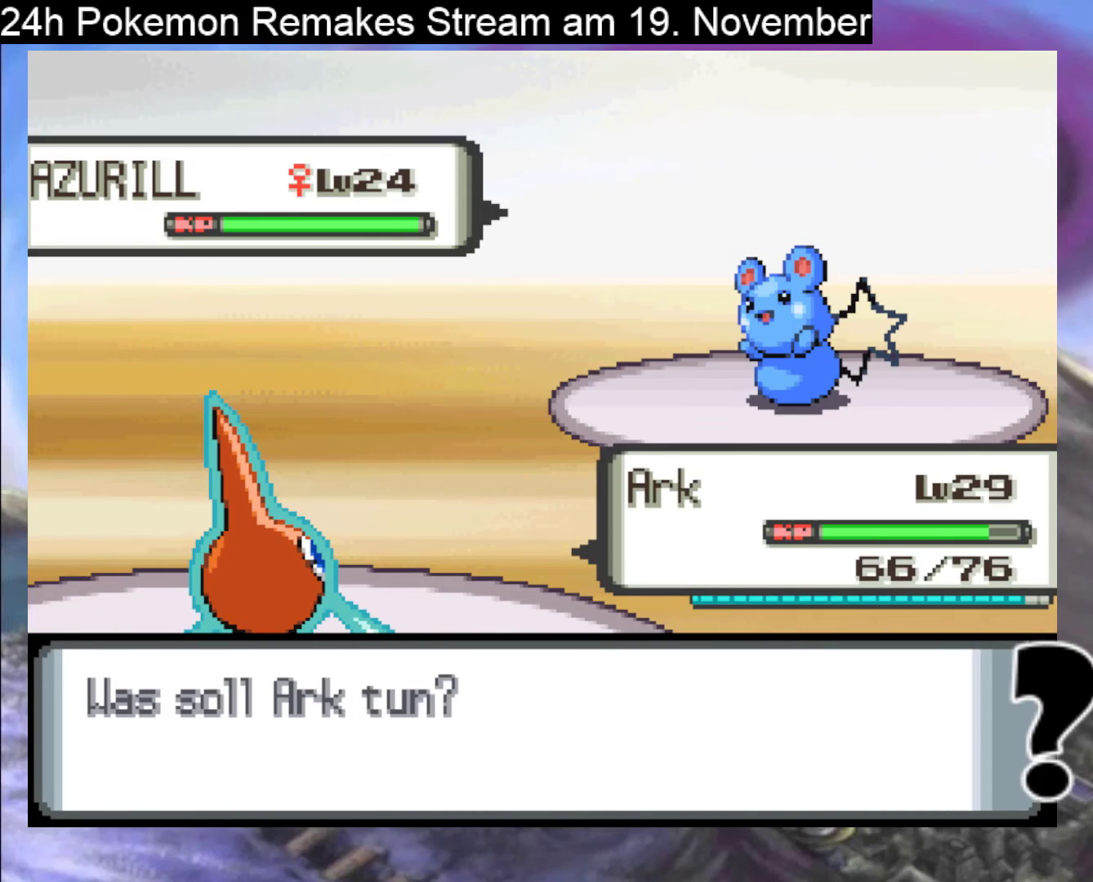
{"buttons": [], "events": [[233, "DPAD_DOWN", "down"], [333, "DPAD_DOWN", "up"], [400, "A", "down"], [500, "A", "up"]]}
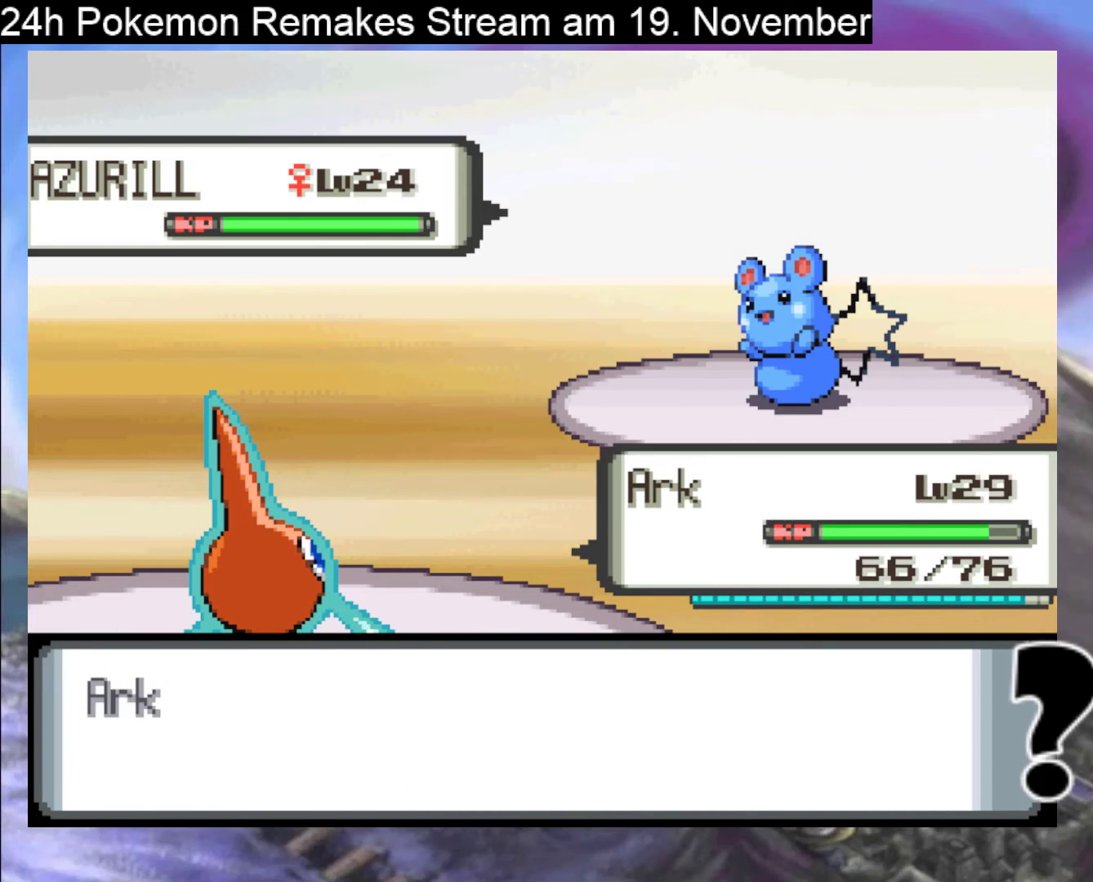
{"buttons": ["A"], "events": [[100, "A", "down"], [167, "A", "up"], [267, "A", "down"], [367, "A", "up"], [433, "A", "down"]]}
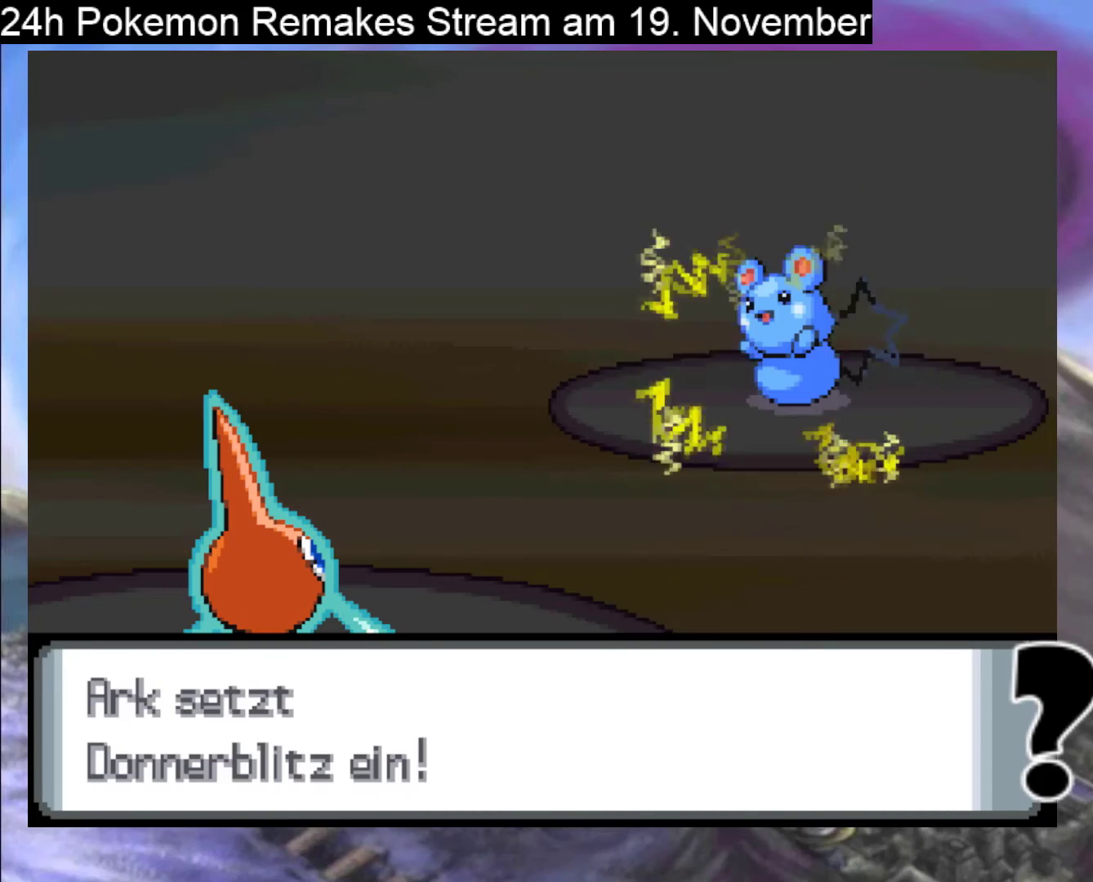
{"buttons": [], "events": [[67, "A", "up"], [133, "A", "down"], [267, "A", "up"], [367, "A", "down"], [433, "A", "up"]]}
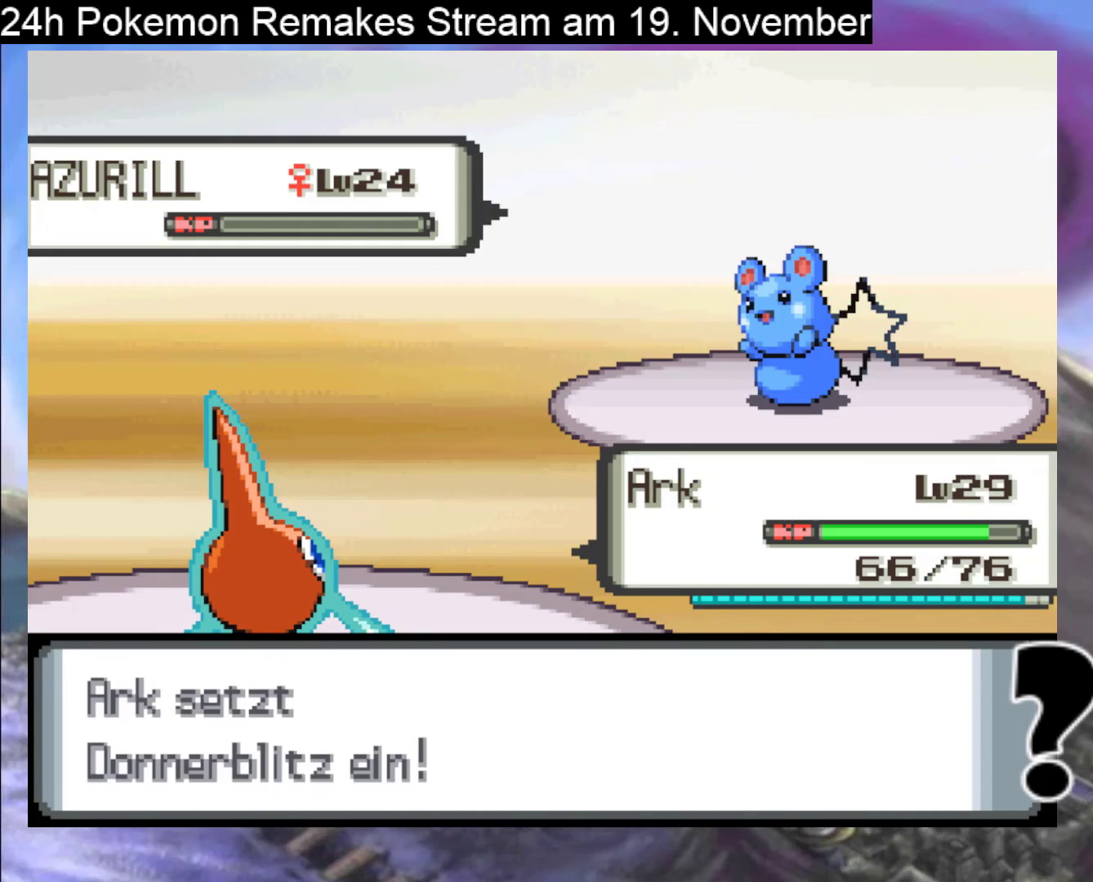
{"buttons": ["A"], "events": [[33, "A", "down"], [167, "A", "up"], [233, "A", "down"], [333, "A", "up"], [433, "A", "down"]]}
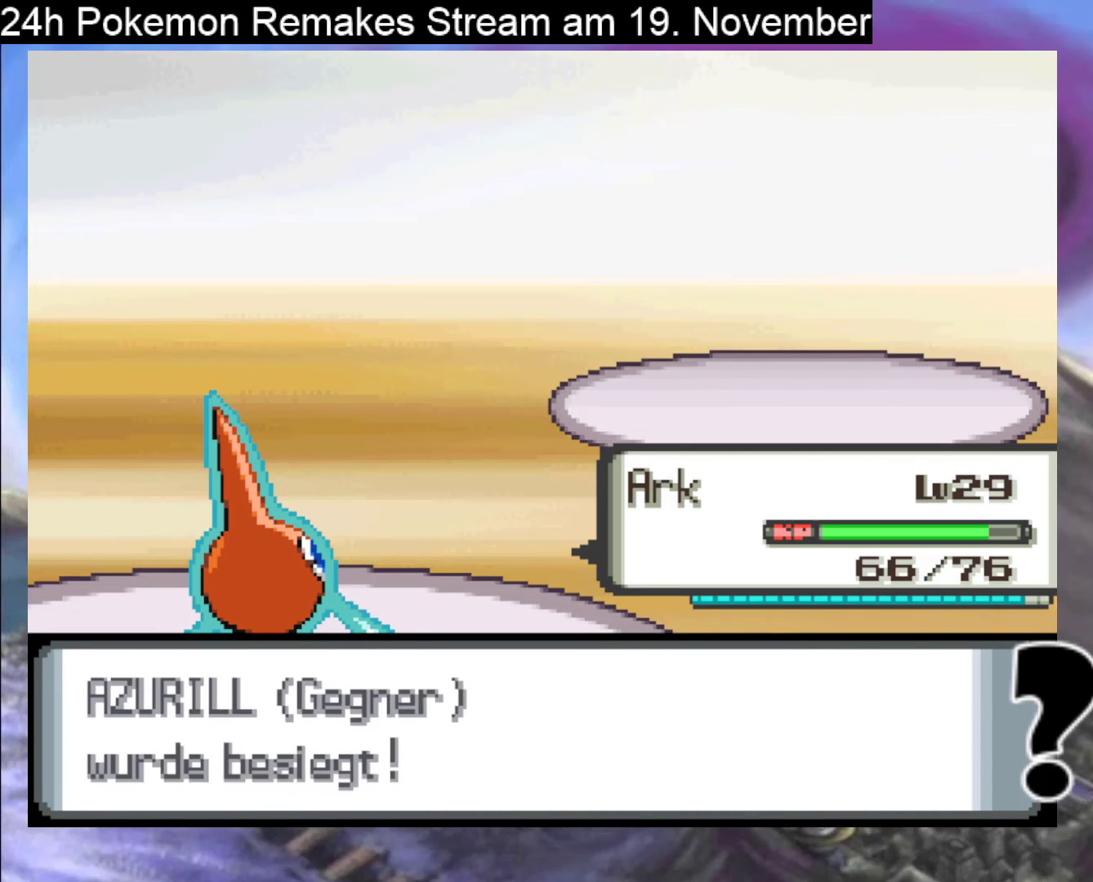
{"buttons": ["B"], "events": [[33, "A", "up"], [133, "A", "down"], [200, "A", "up"], [267, "A", "down"], [400, "A", "up"], [500, "B", "down"]]}
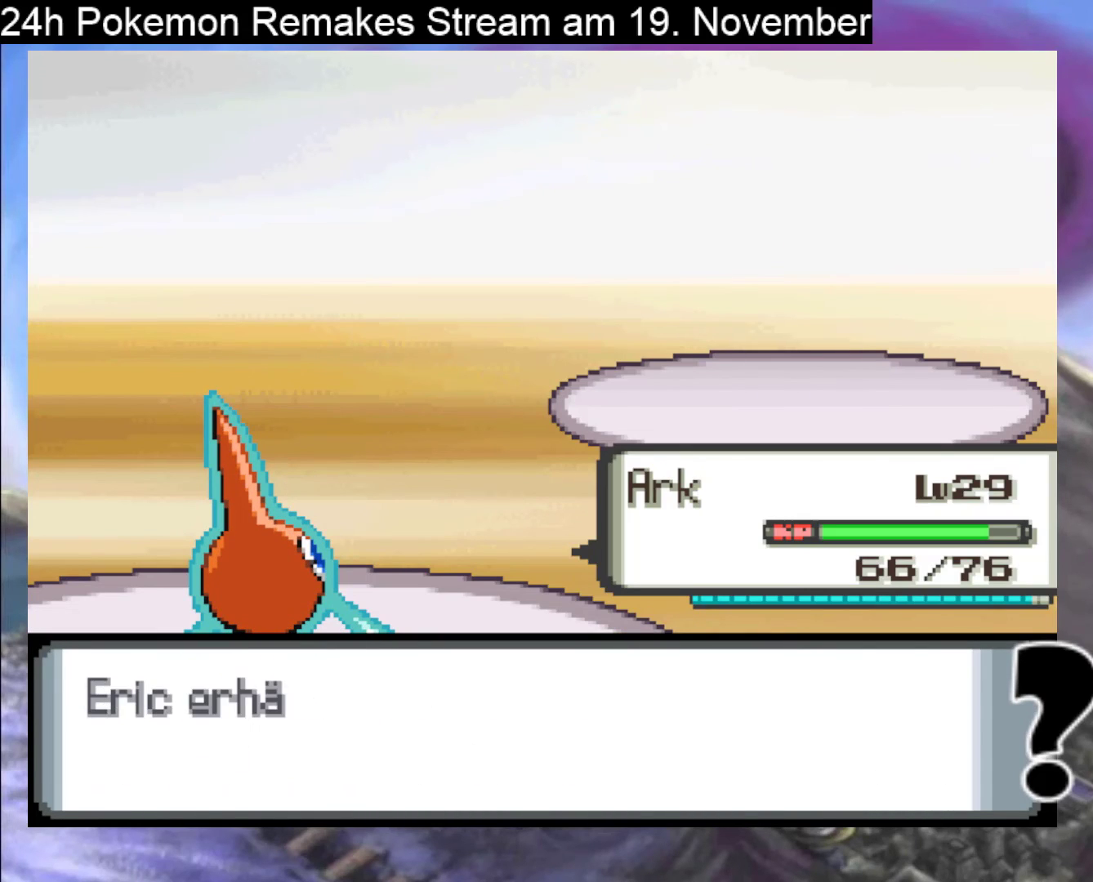
{"buttons": [], "events": [[100, "B", "up"], [200, "B", "down"], [300, "B", "up"], [367, "B", "down"], [467, "B", "up"]]}
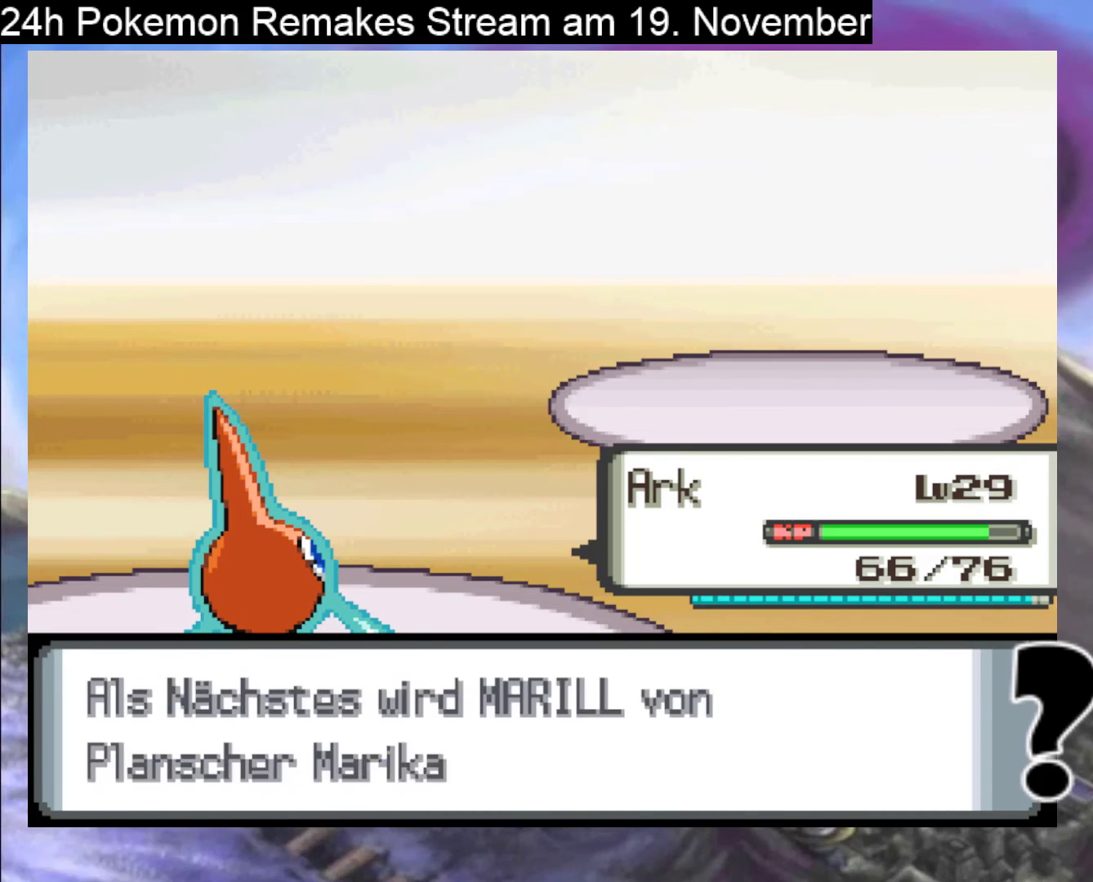
{"buttons": ["B"], "events": [[67, "B", "down"], [133, "B", "up"], [233, "B", "down"], [333, "B", "up"], [400, "B", "down"]]}
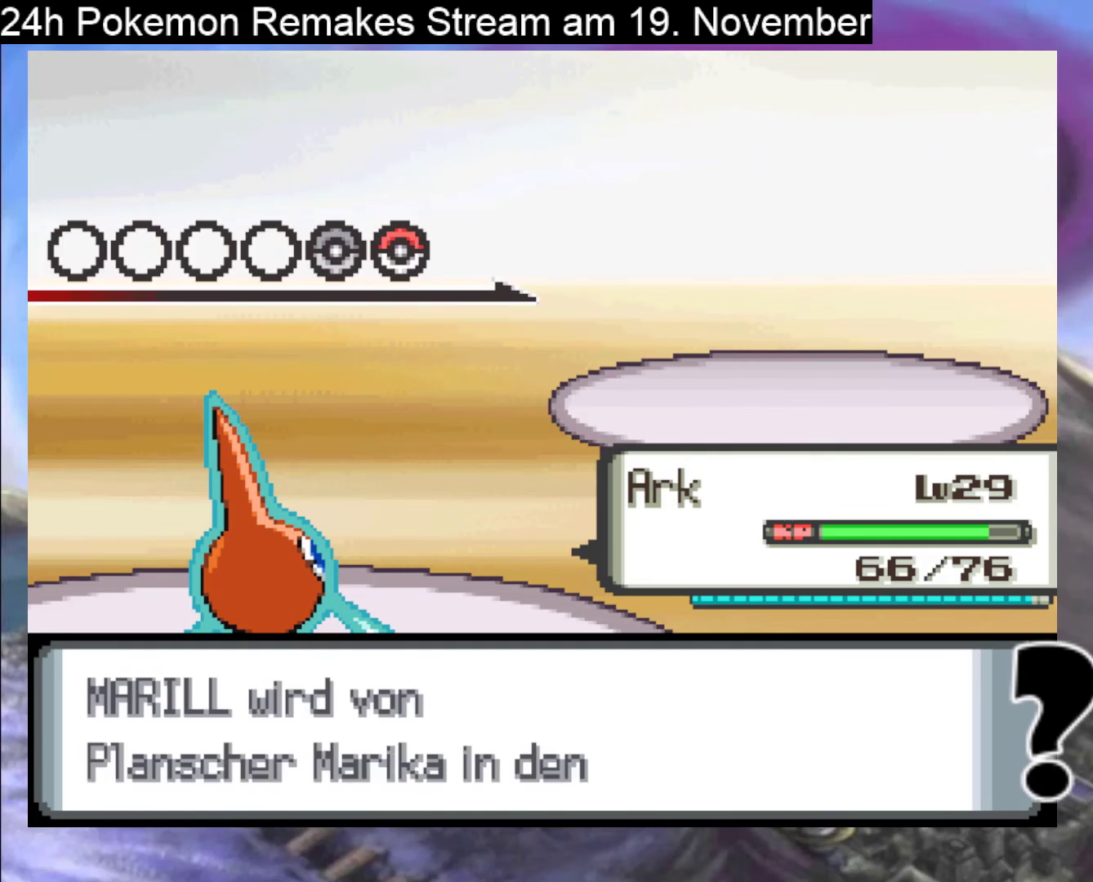
{"buttons": ["A"], "events": [[33, "B", "up"], [133, "B", "down"], [267, "B", "up"], [333, "B", "down"], [433, "B", "up"], [500, "A", "down"]]}
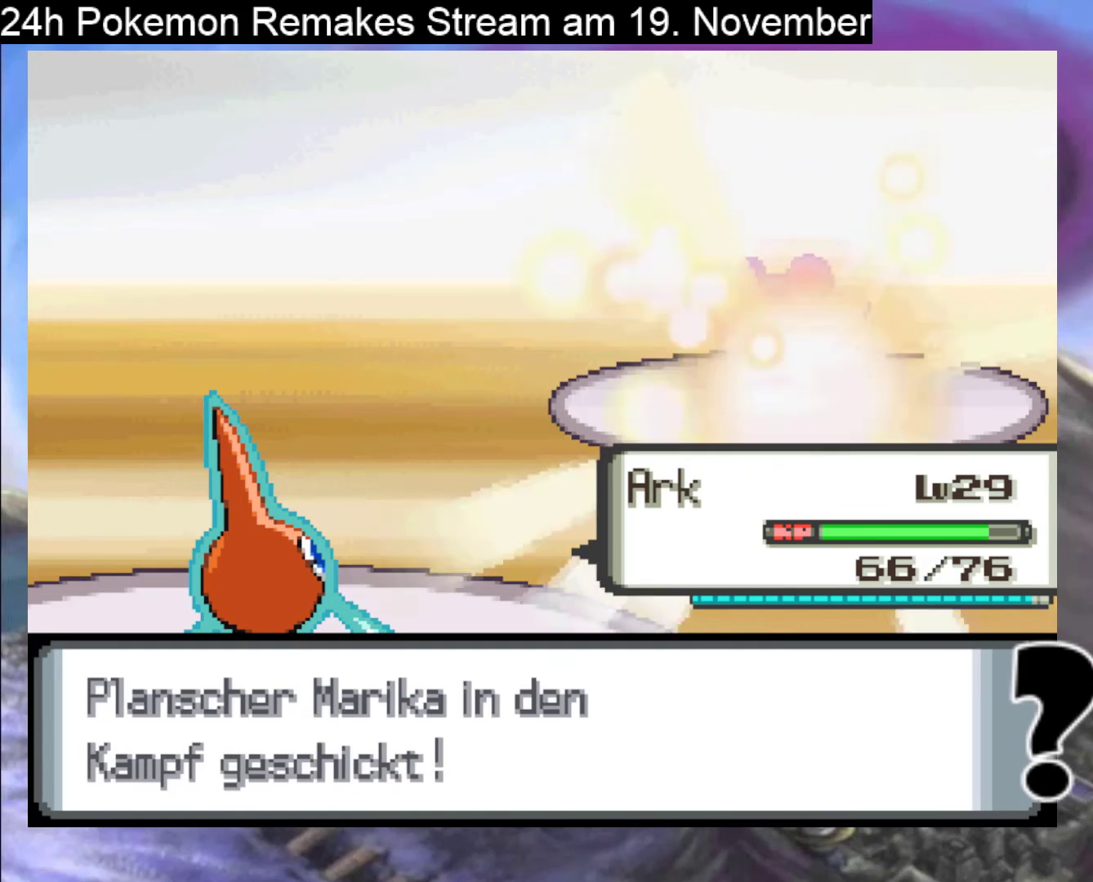
{"buttons": ["A"], "events": [[133, "A", "up"], [200, "A", "down"], [333, "A", "up"], [400, "A", "down"]]}